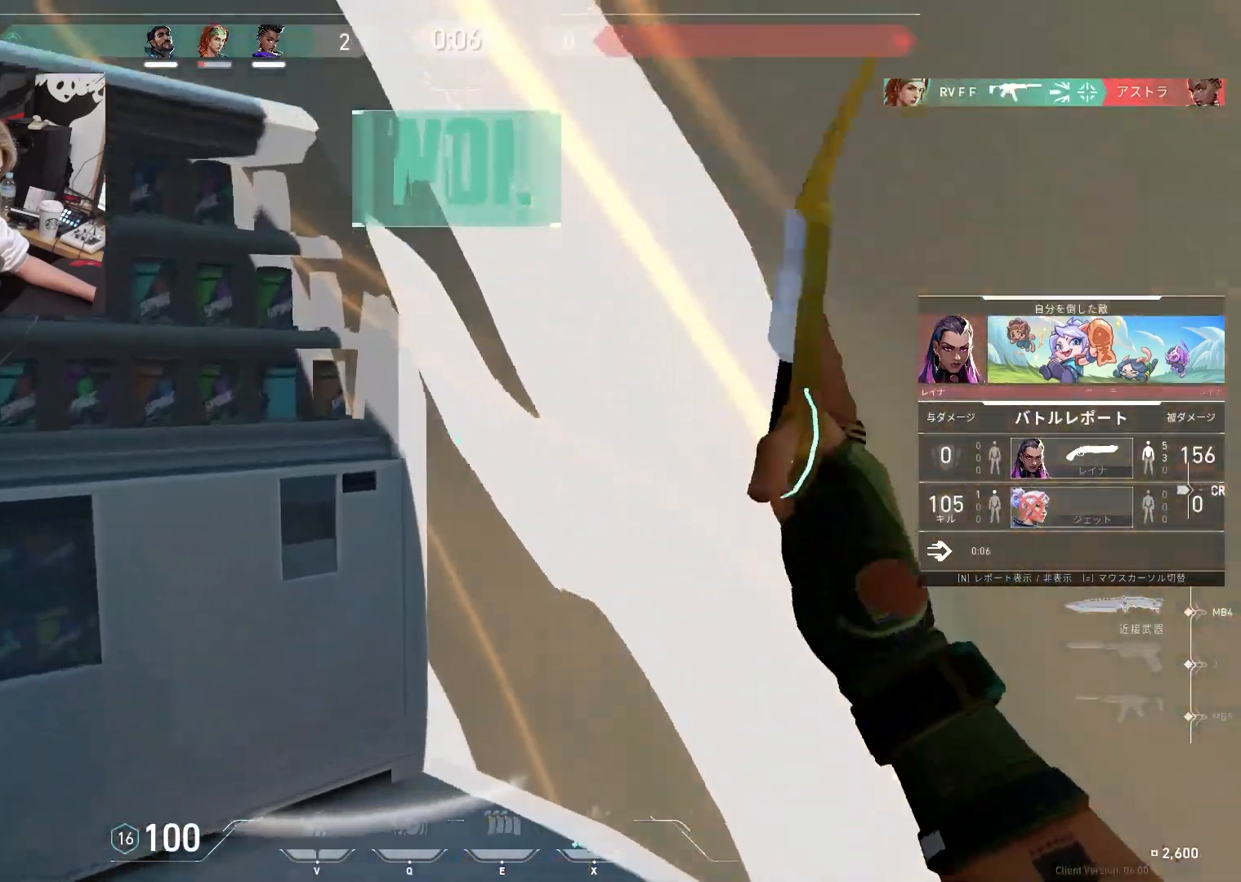
Gameplay with keyboard; each line is a JSON object with the keys held at the frame after it. "events" lists presses ("down") and releases ("up") of "1", "2", "3", "4", "5", "a", "alt", "c", "caps_lock", "ctrl", "d", "e", "f", "g", "q", "r", "s", "shift", "space", "t", "tab", "v", "w", "x" and "z" between this image and that frame as [ms after this image, input, new state], when the widget could be followed in between. No other keys are recorded. Mouse input is not recorded.
{"keys": ["tab"], "events": [[50, "tab", "down"]]}
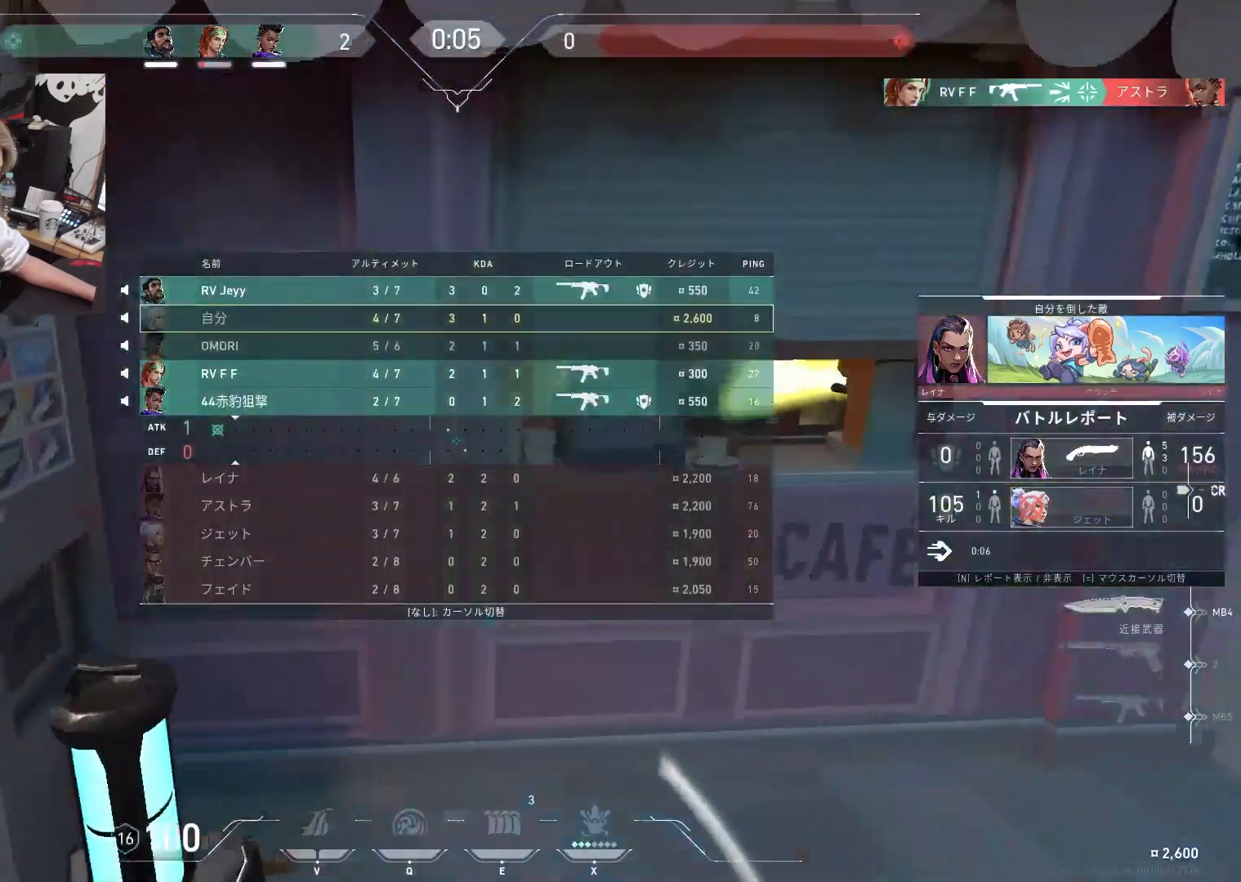
{"keys": ["t", "tab"], "events": [[400, "t", "down"]]}
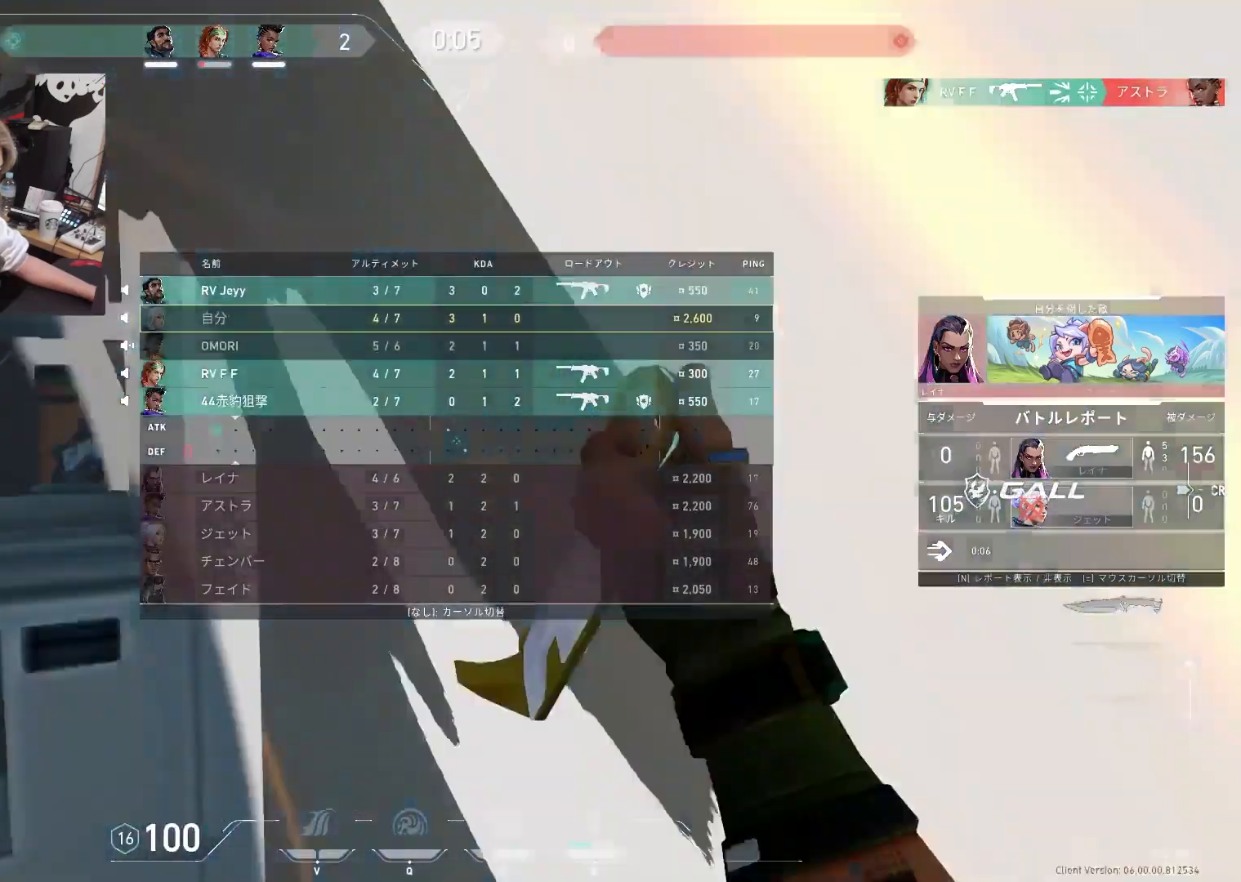
{"keys": [], "events": [[317, "t", "up"], [400, "tab", "up"]]}
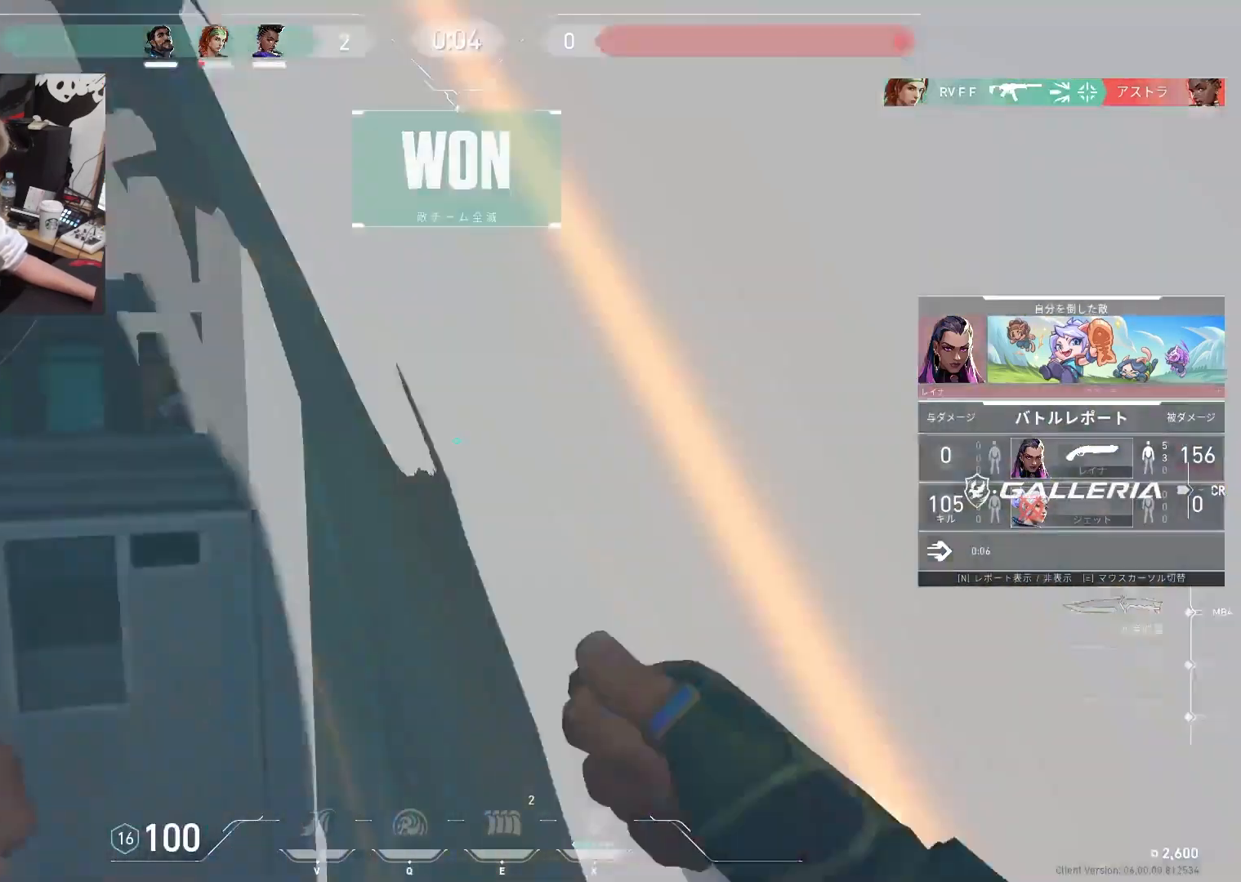
{"keys": [], "events": []}
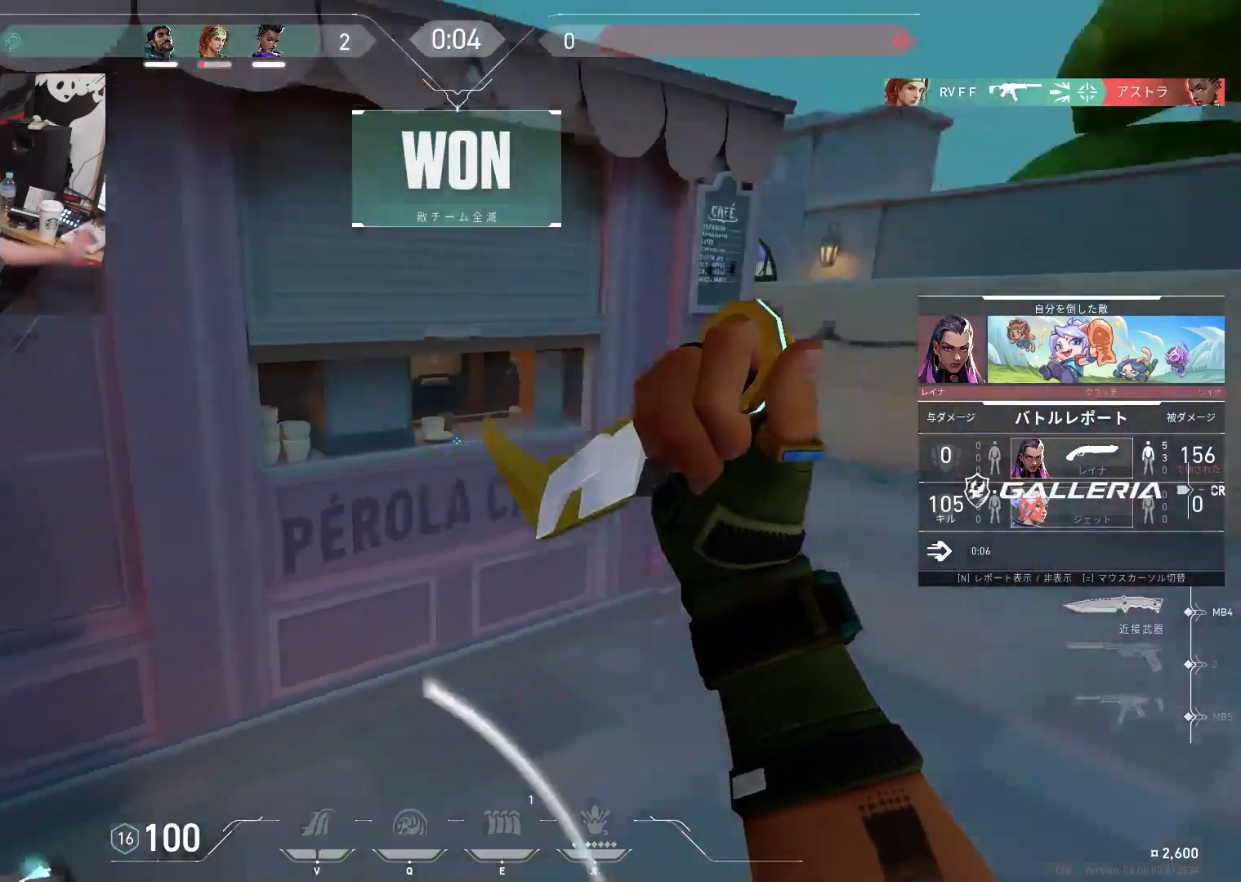
{"keys": [], "events": []}
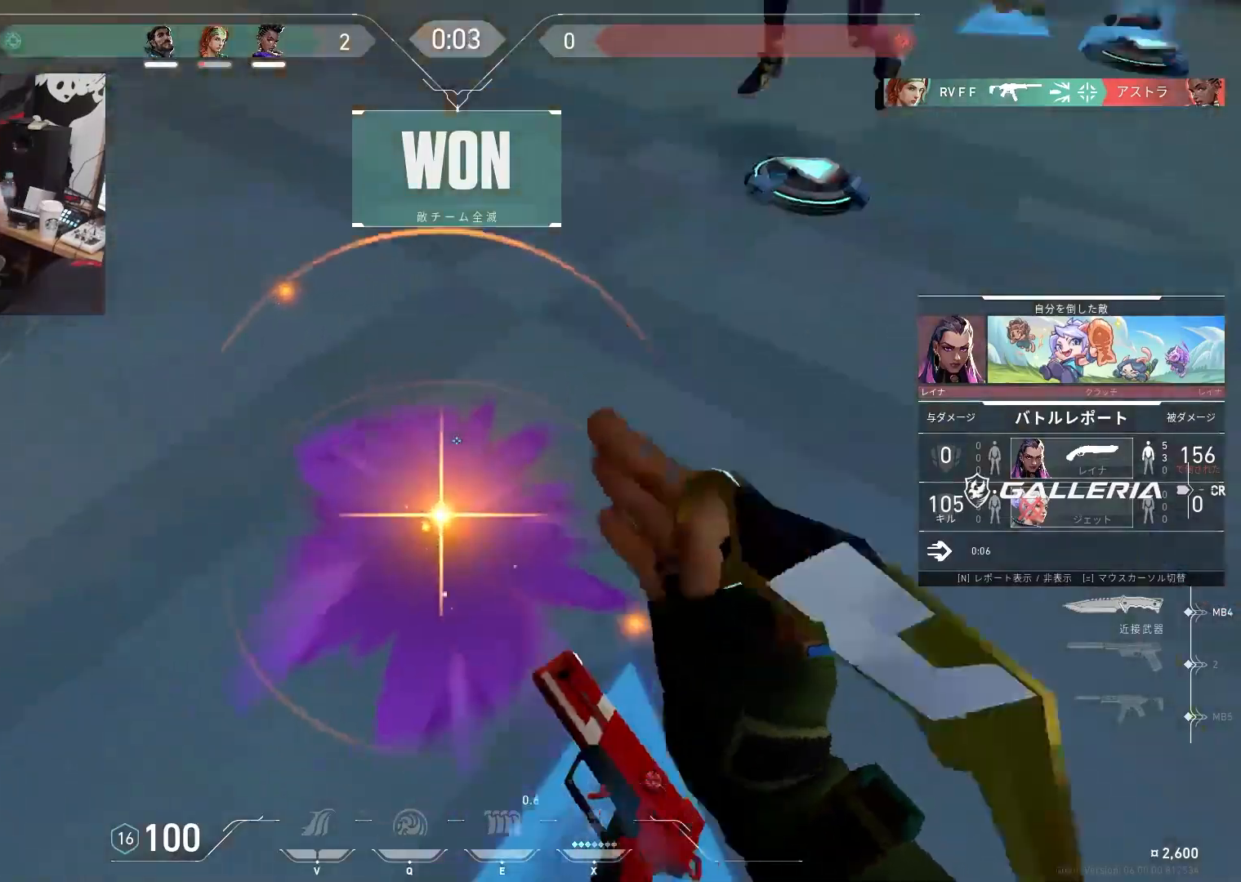
{"keys": [], "events": []}
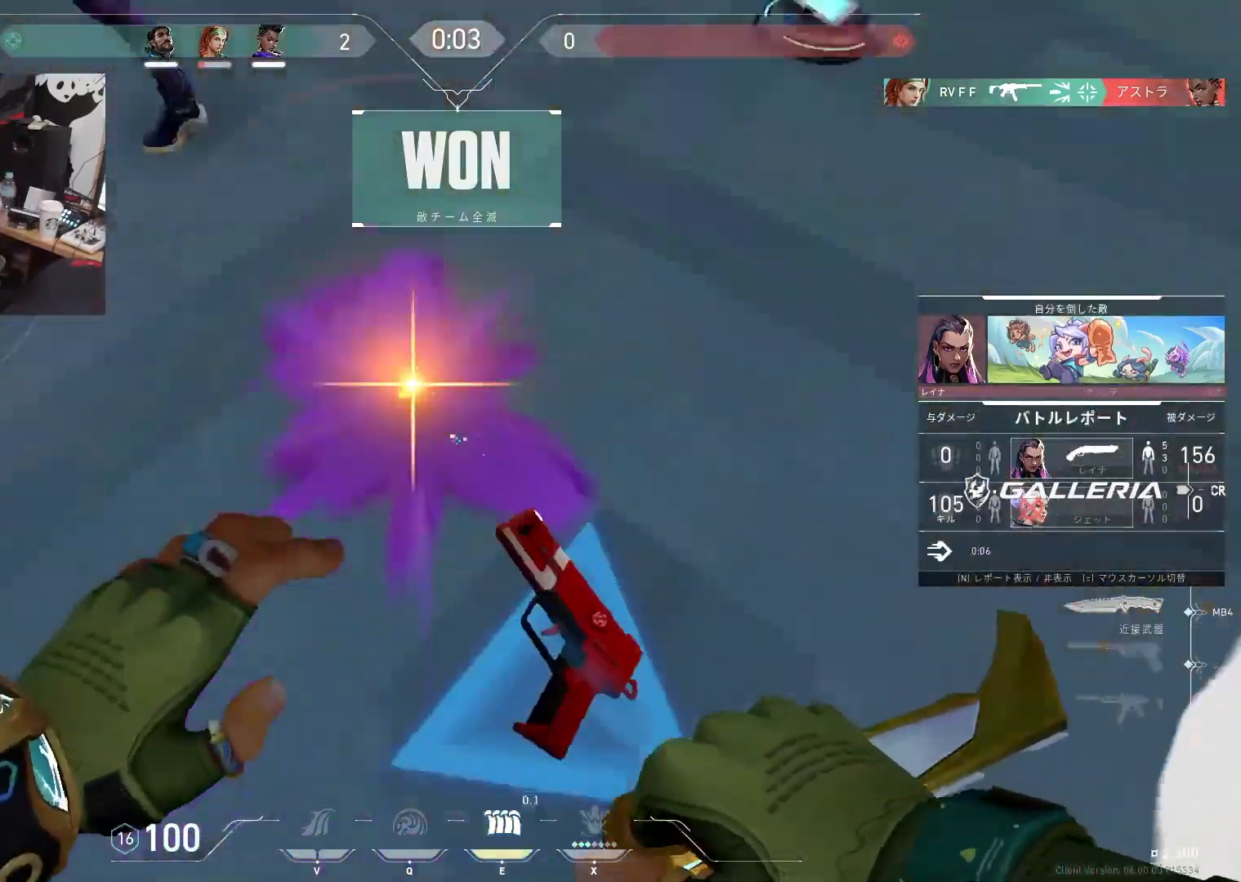
{"keys": ["shift", "tab", "w"]}
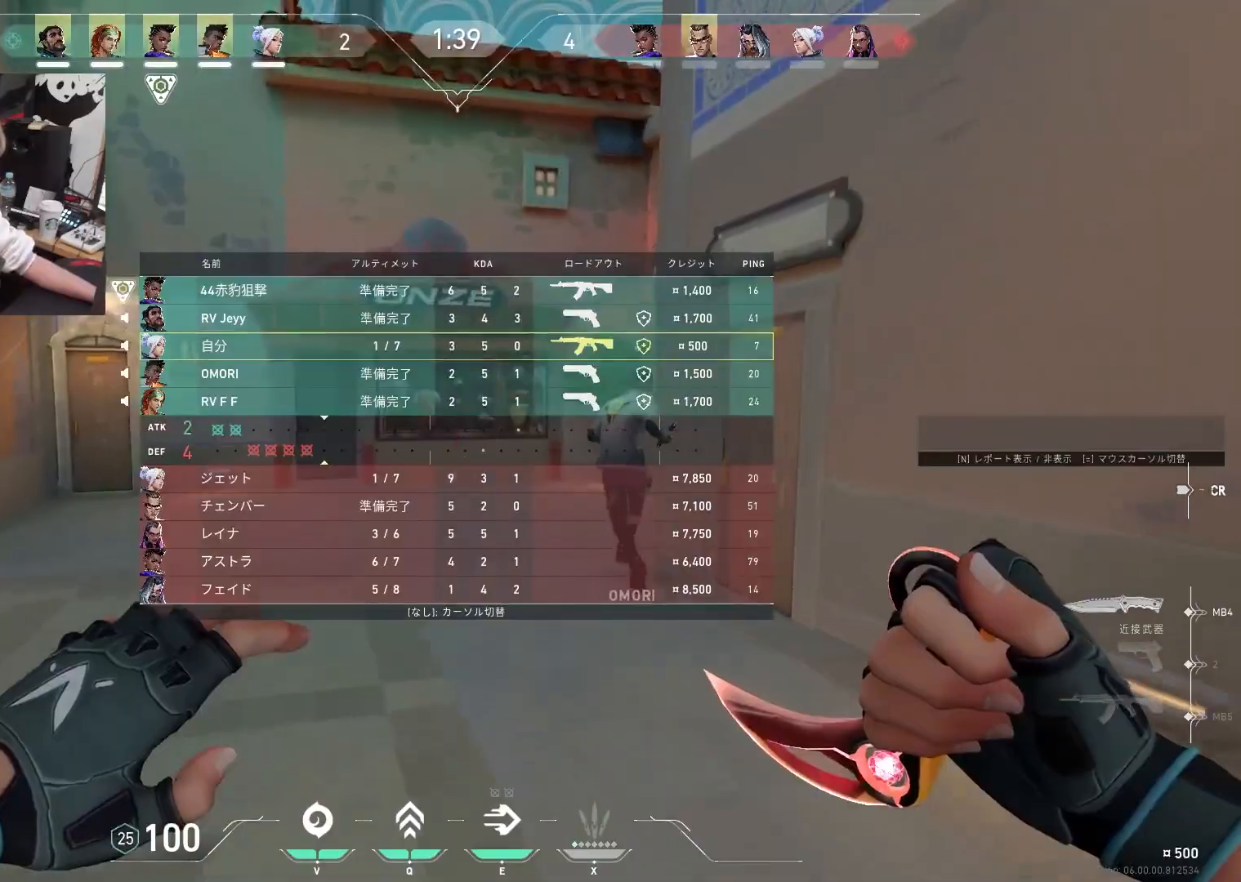
{"keys": ["shift", "w"], "events": [[433, "tab", "up"]]}
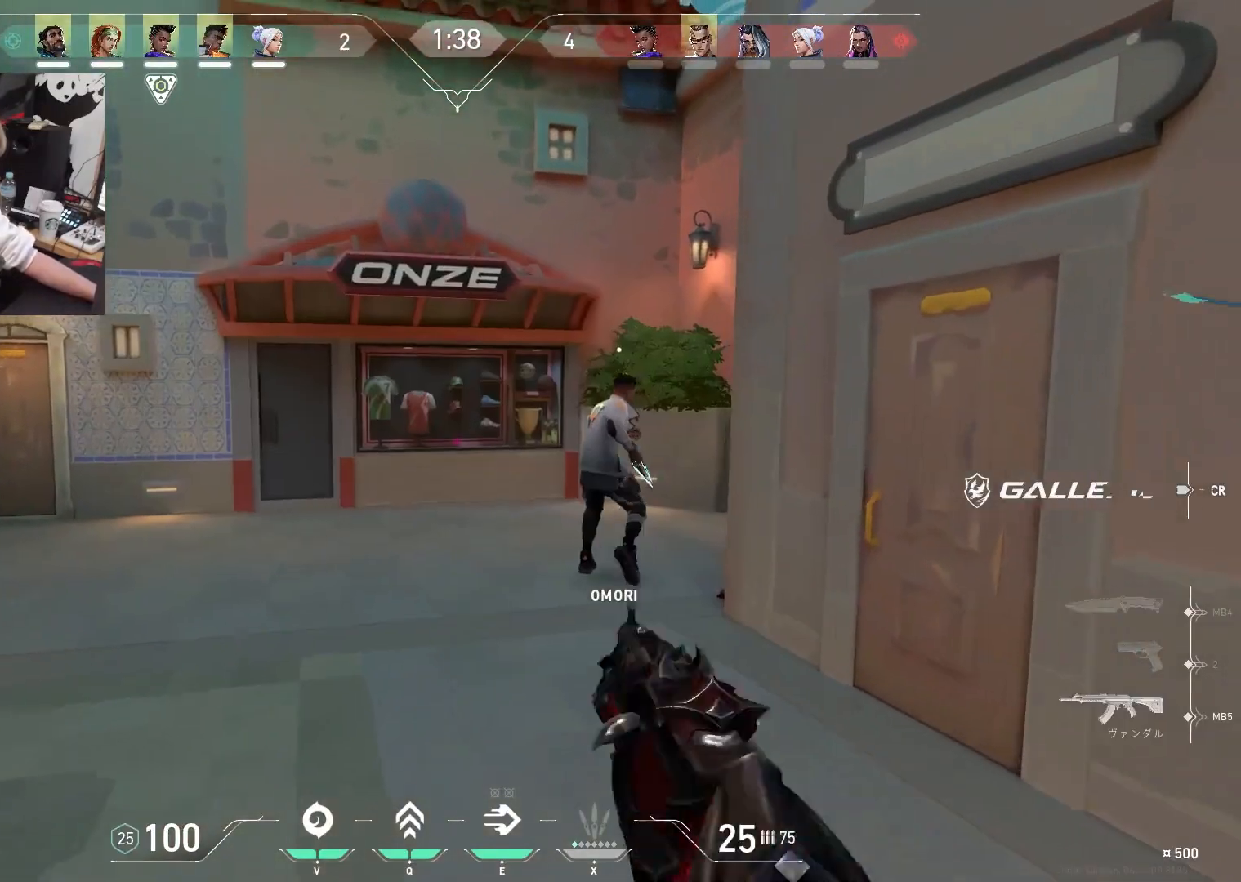
{"keys": ["shift", "w"], "events": [[167, "a", "down"], [400, "a", "up"]]}
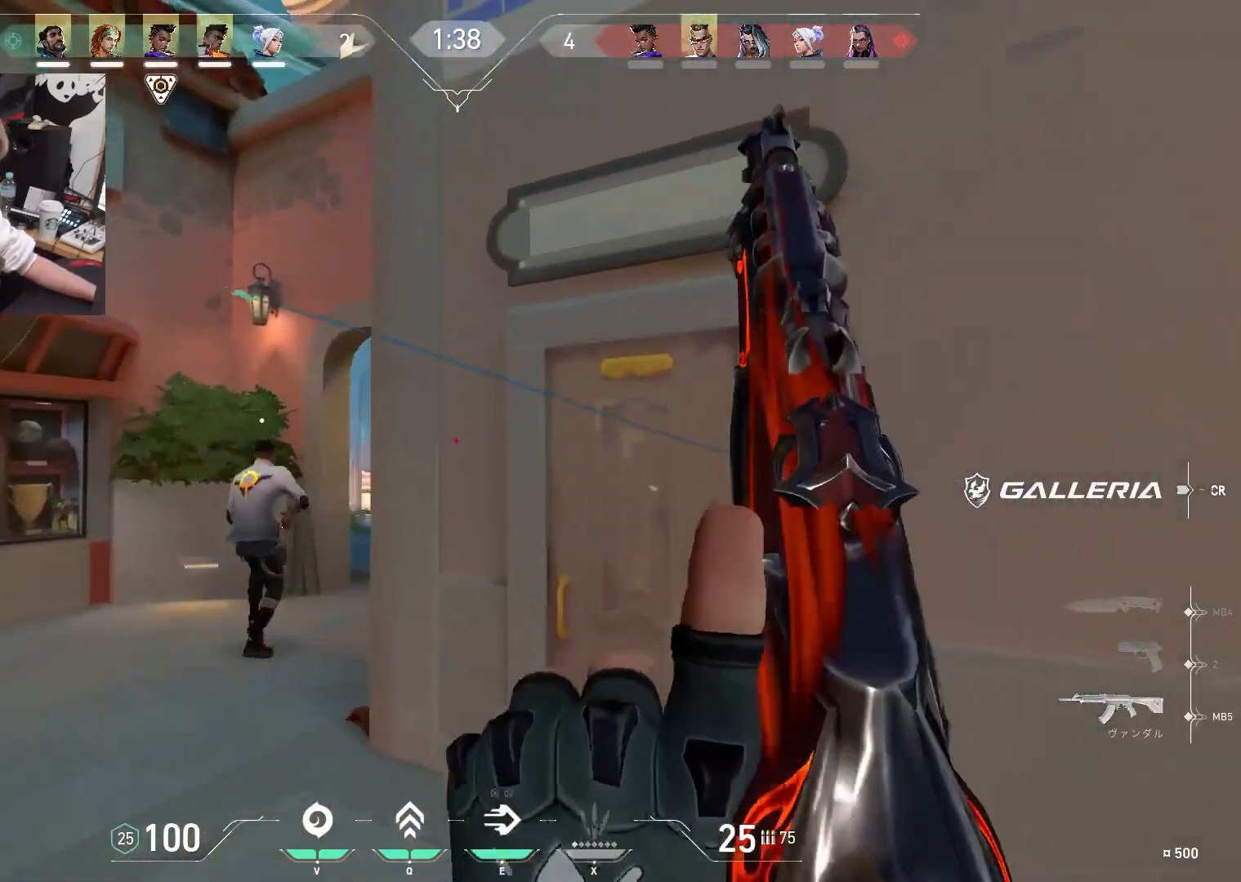
{"keys": ["shift", "w"], "events": [[100, "a", "down"], [233, "a", "up"]]}
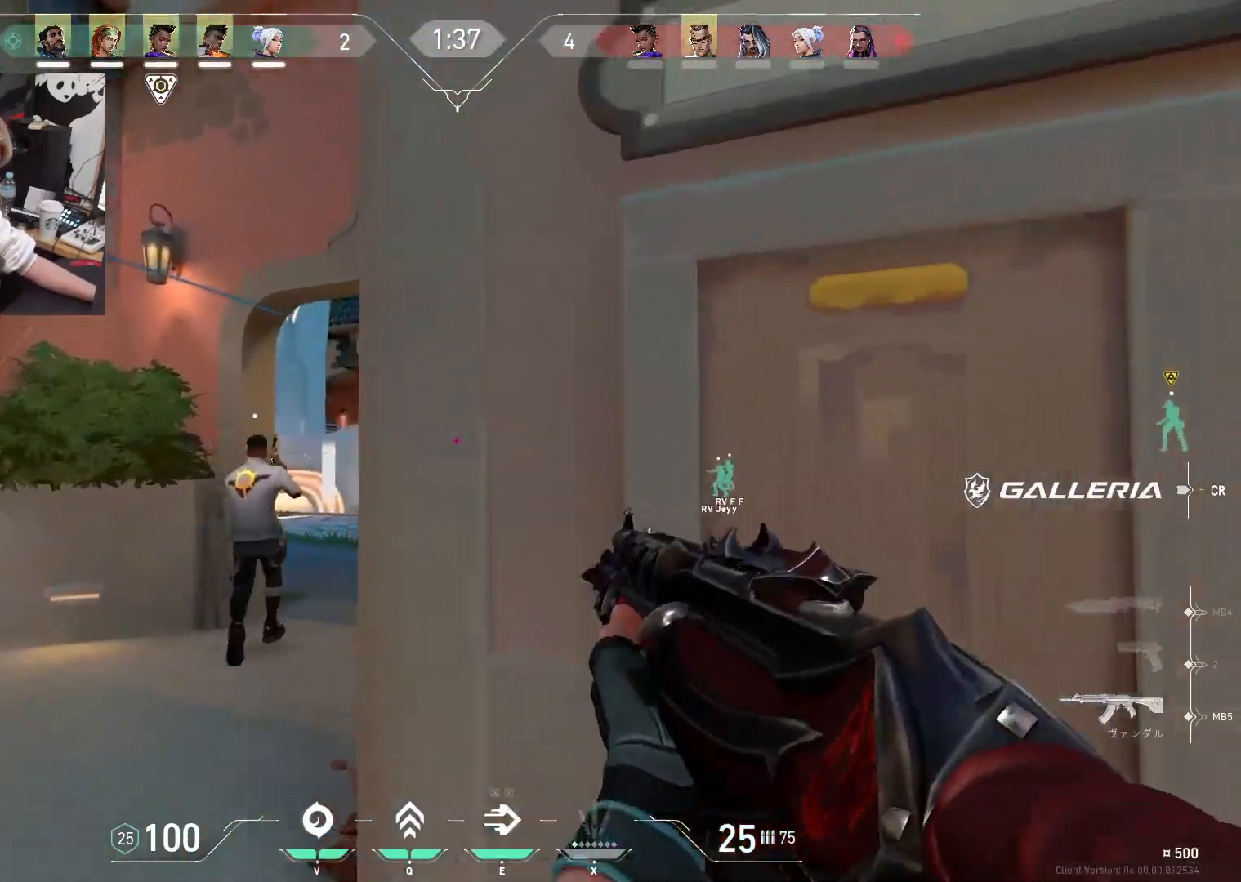
{"keys": ["a"], "events": [[67, "w", "up"], [150, "shift", "up"], [300, "a", "down"]]}
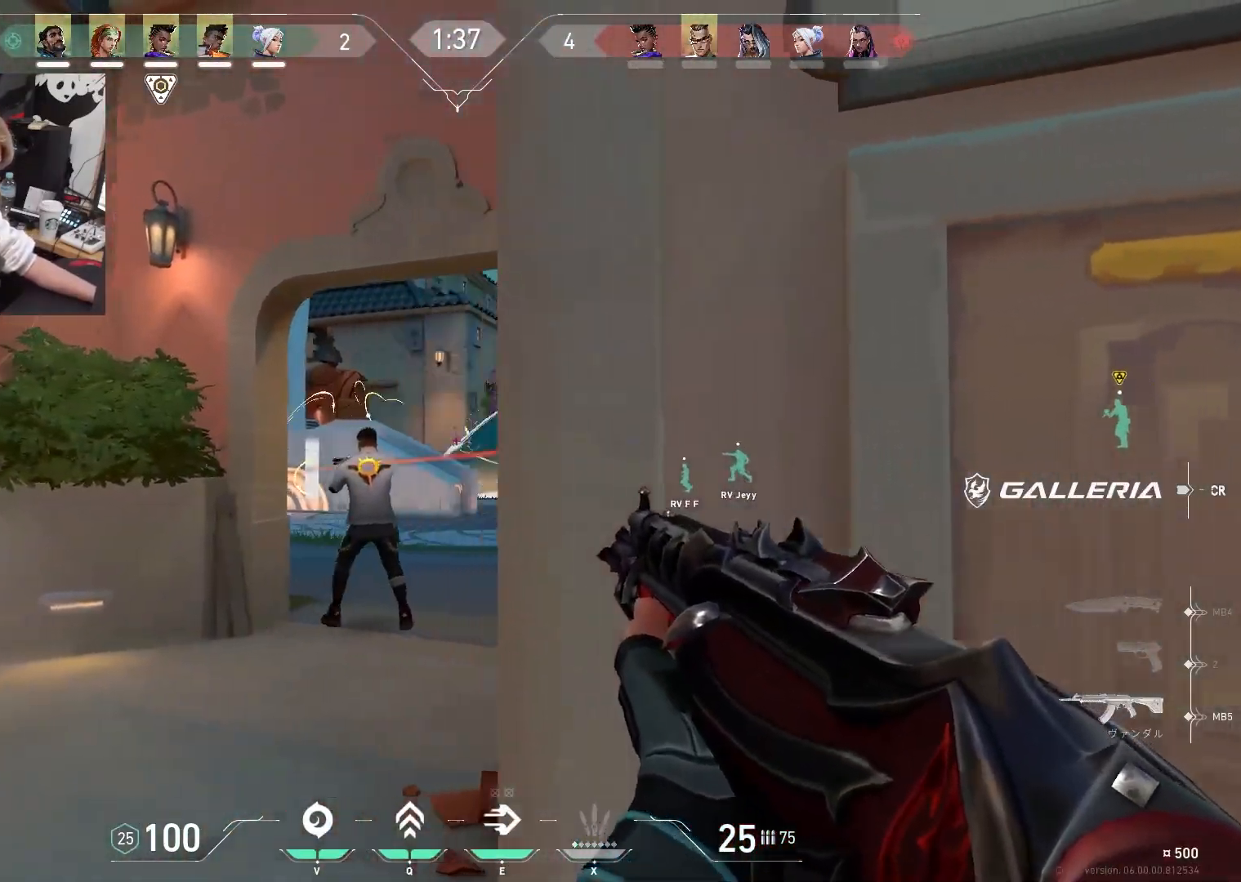
{"keys": ["shift", "w"], "events": [[33, "a", "up"], [33, "d", "down"], [133, "d", "up"], [167, "a", "down"], [217, "a", "up"], [217, "w", "down"], [267, "a", "down"], [350, "a", "up"], [400, "shift", "down"]]}
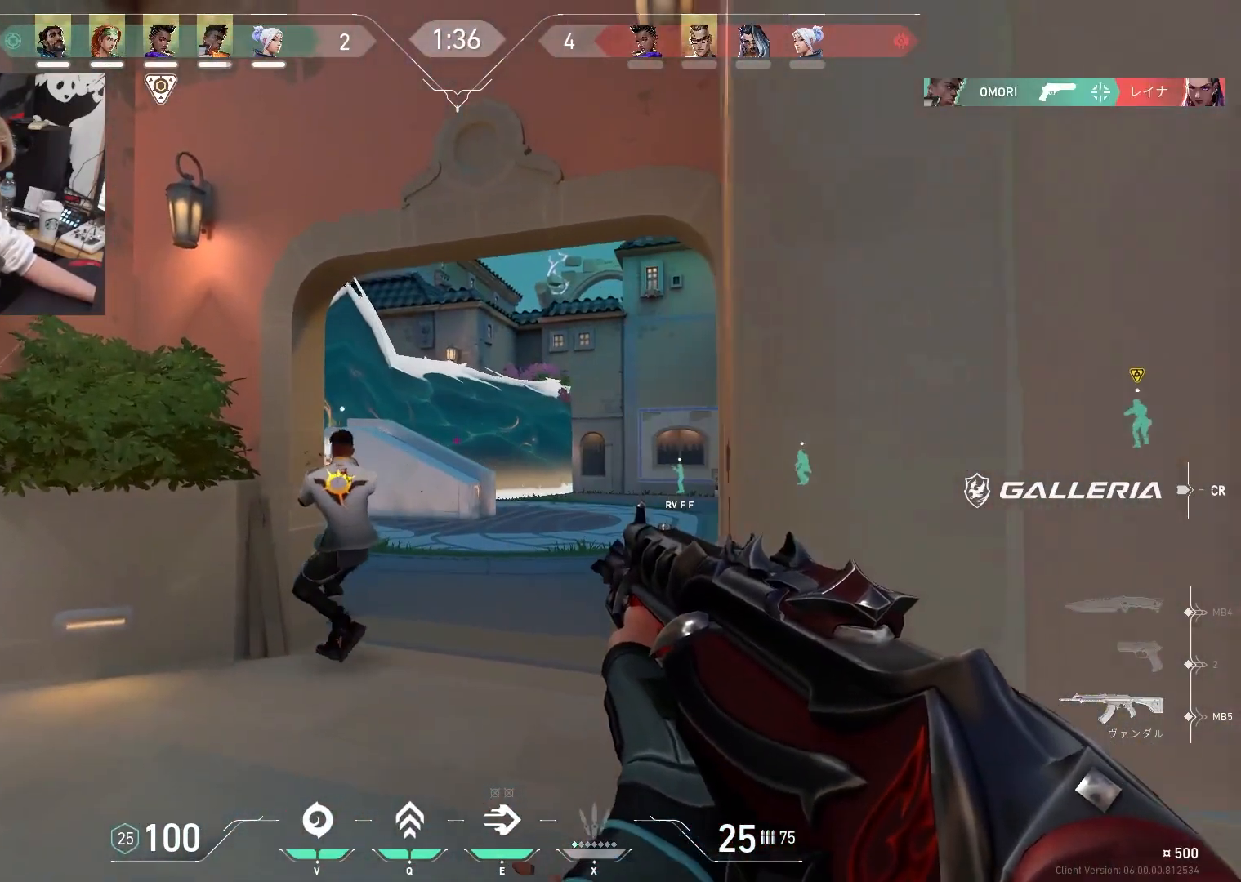
{"keys": ["shift", "w"], "events": [[50, "a", "down"], [150, "a", "up"]]}
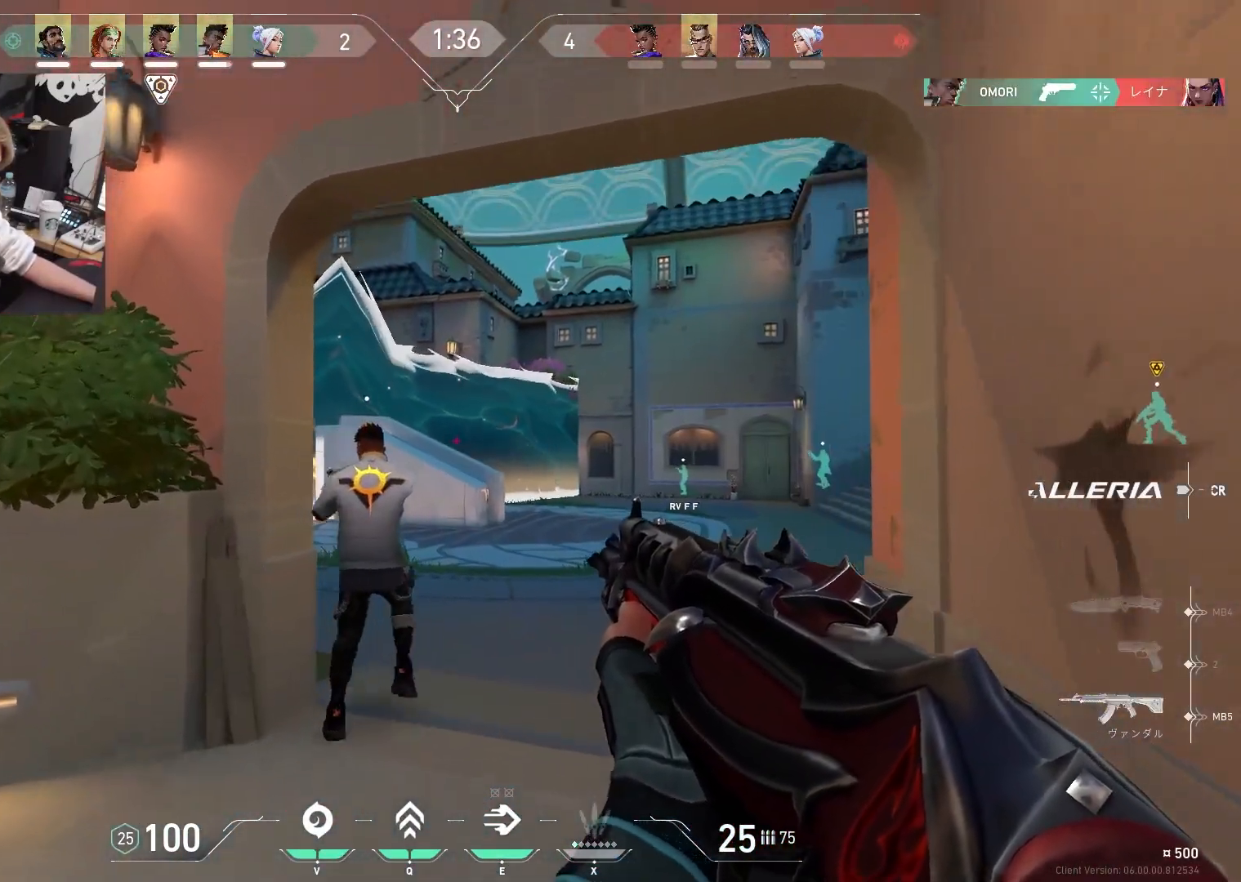
{"keys": ["d", "shift", "w"], "events": [[433, "d", "down"]]}
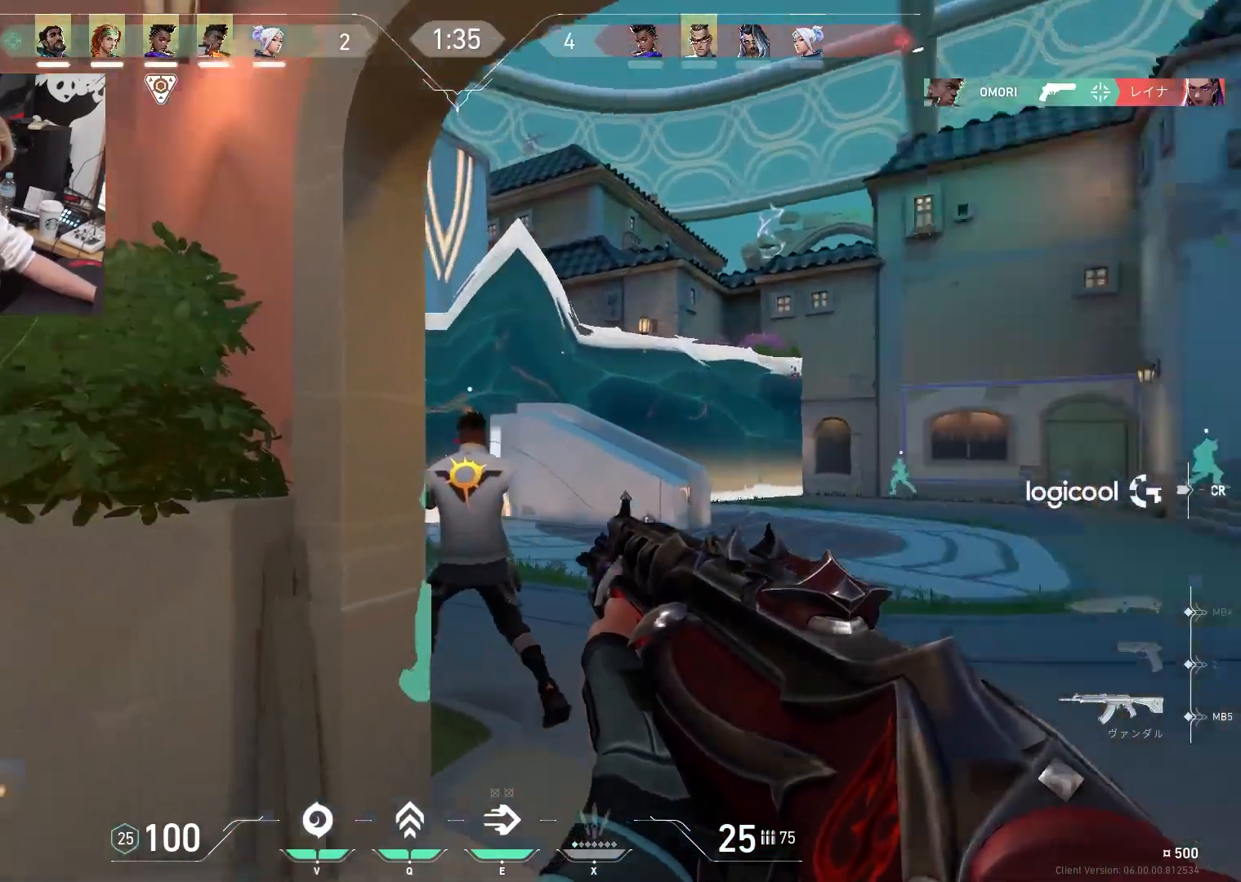
{"keys": ["d"], "events": [[217, "d", "up"], [217, "w", "up"], [400, "shift", "up"], [450, "d", "down"]]}
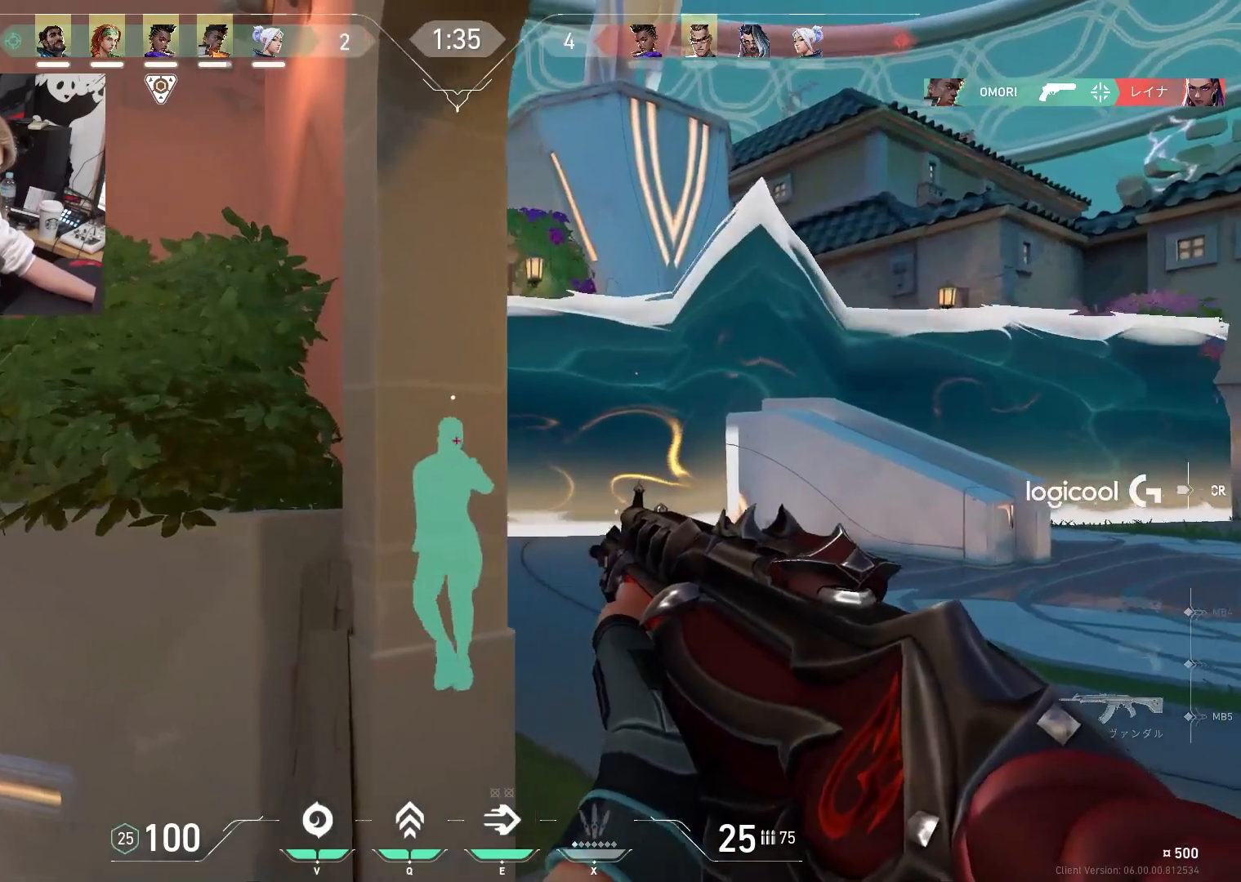
{"keys": [], "events": [[183, "shift", "down"], [233, "d", "up"], [417, "shift", "up"]]}
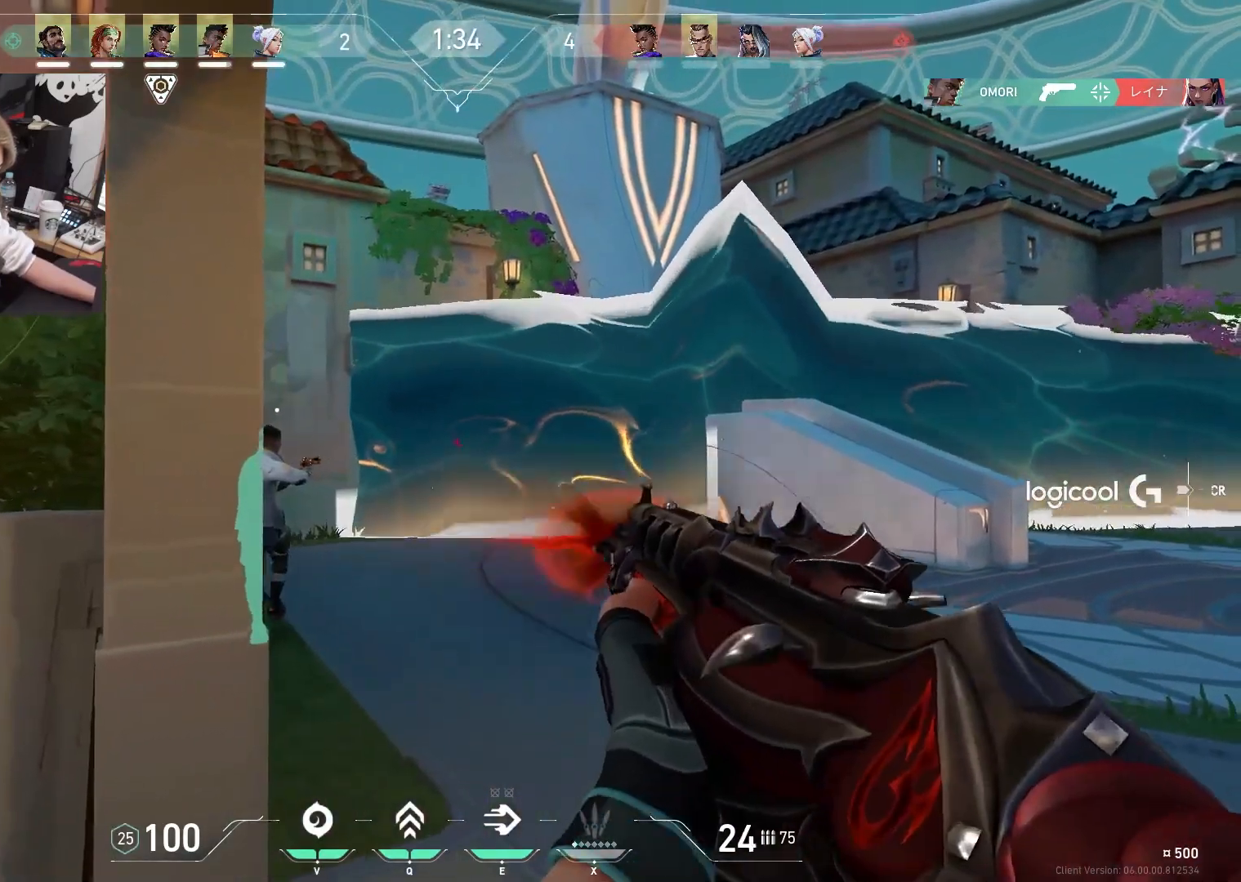
{"keys": [], "events": []}
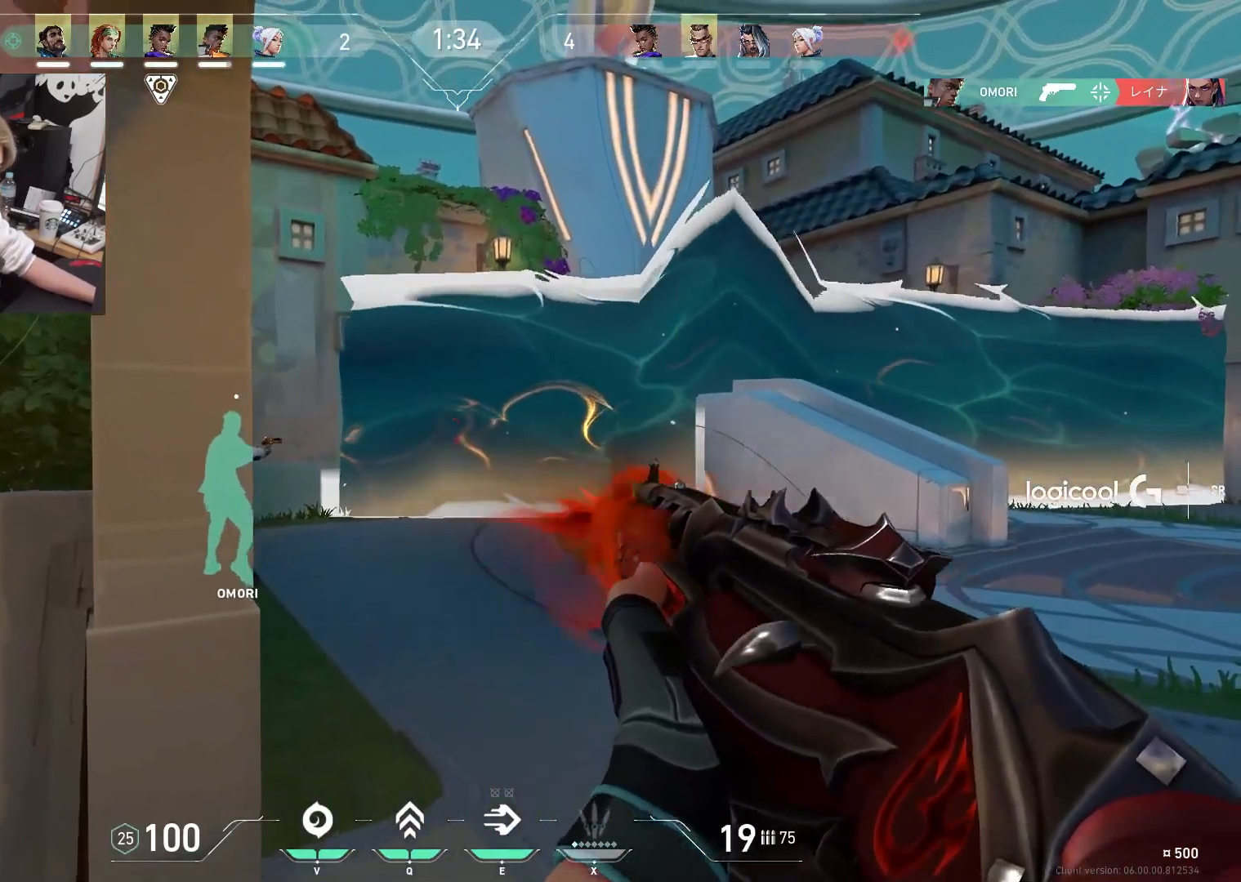
{"keys": [], "events": []}
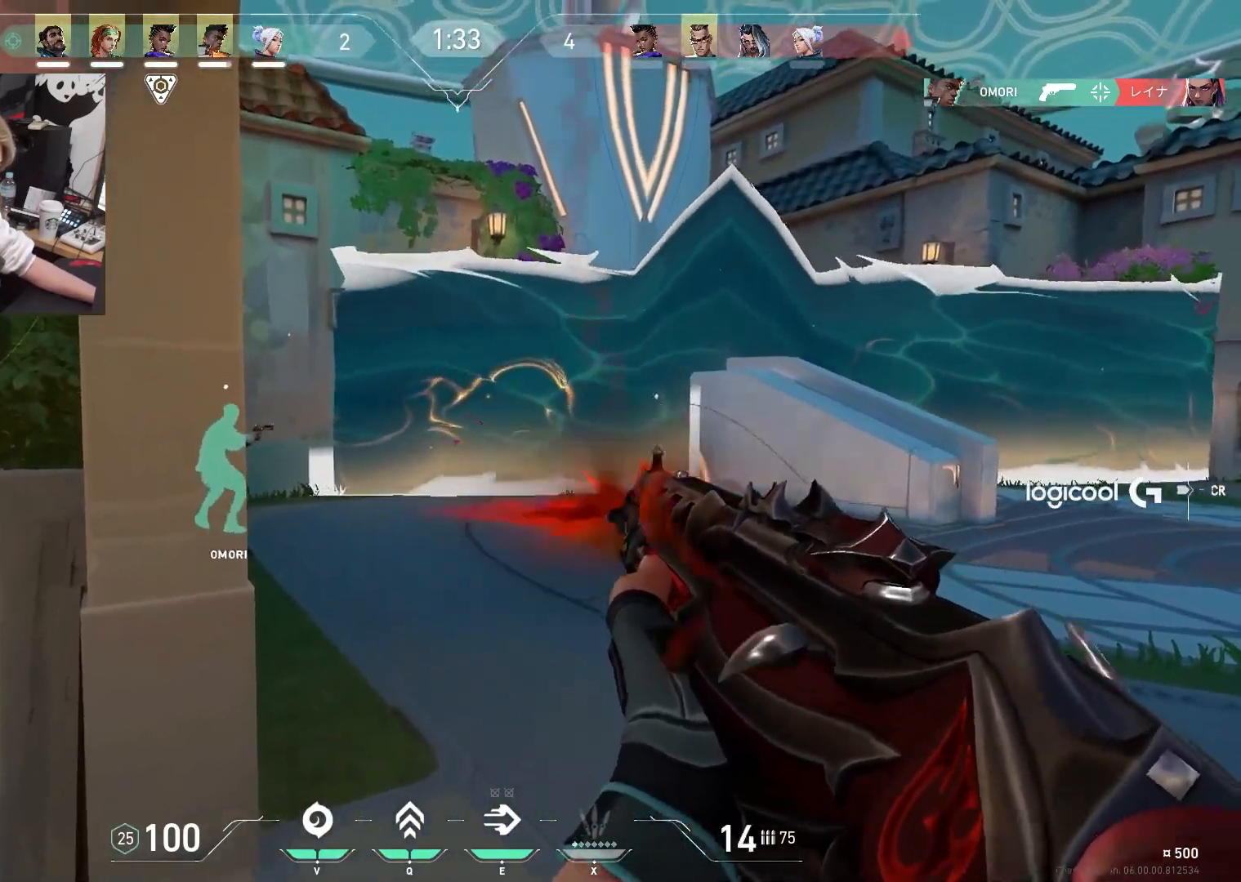
{"keys": ["a", "s", "shift"], "events": [[100, "a", "down"], [233, "s", "down"], [467, "shift", "down"]]}
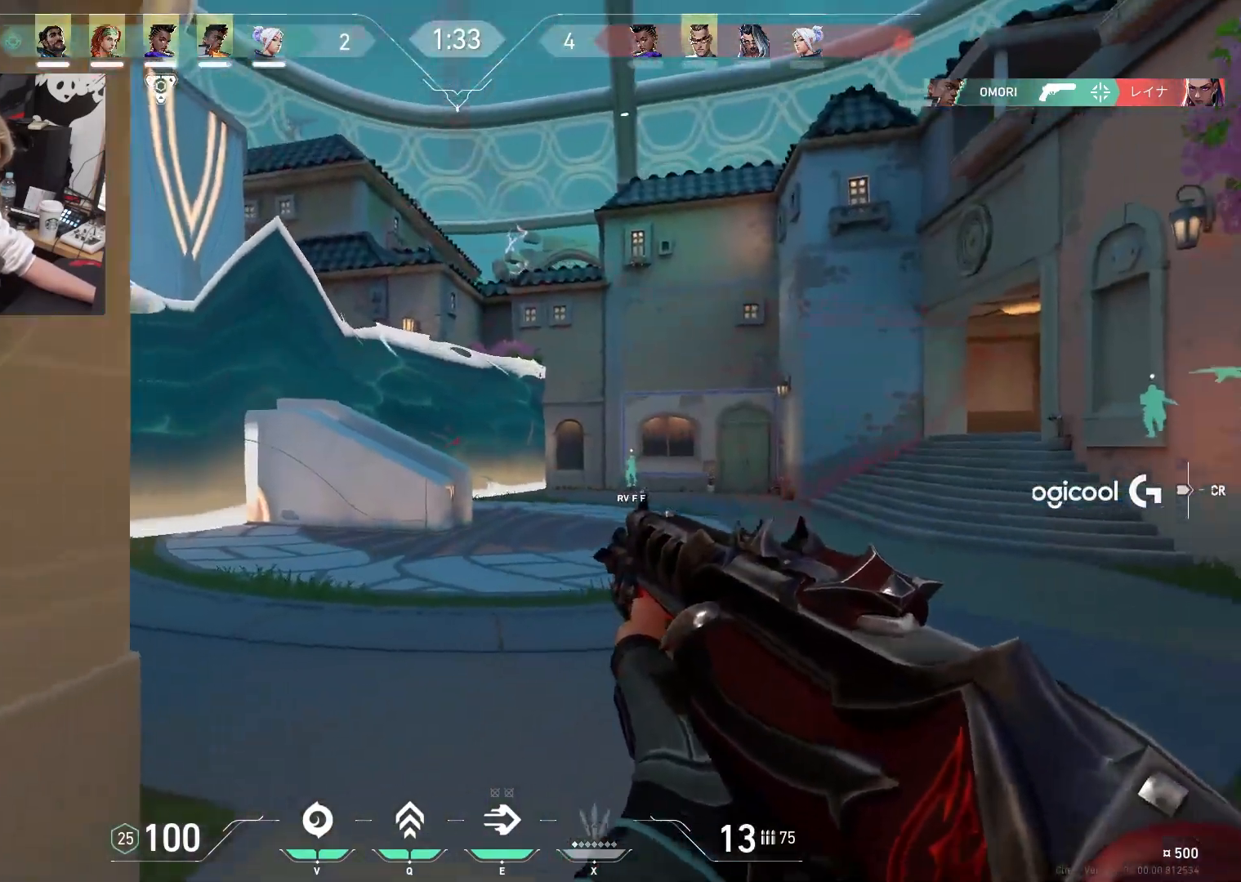
{"keys": [], "events": [[117, "a", "up"], [383, "s", "up"], [433, "shift", "up"]]}
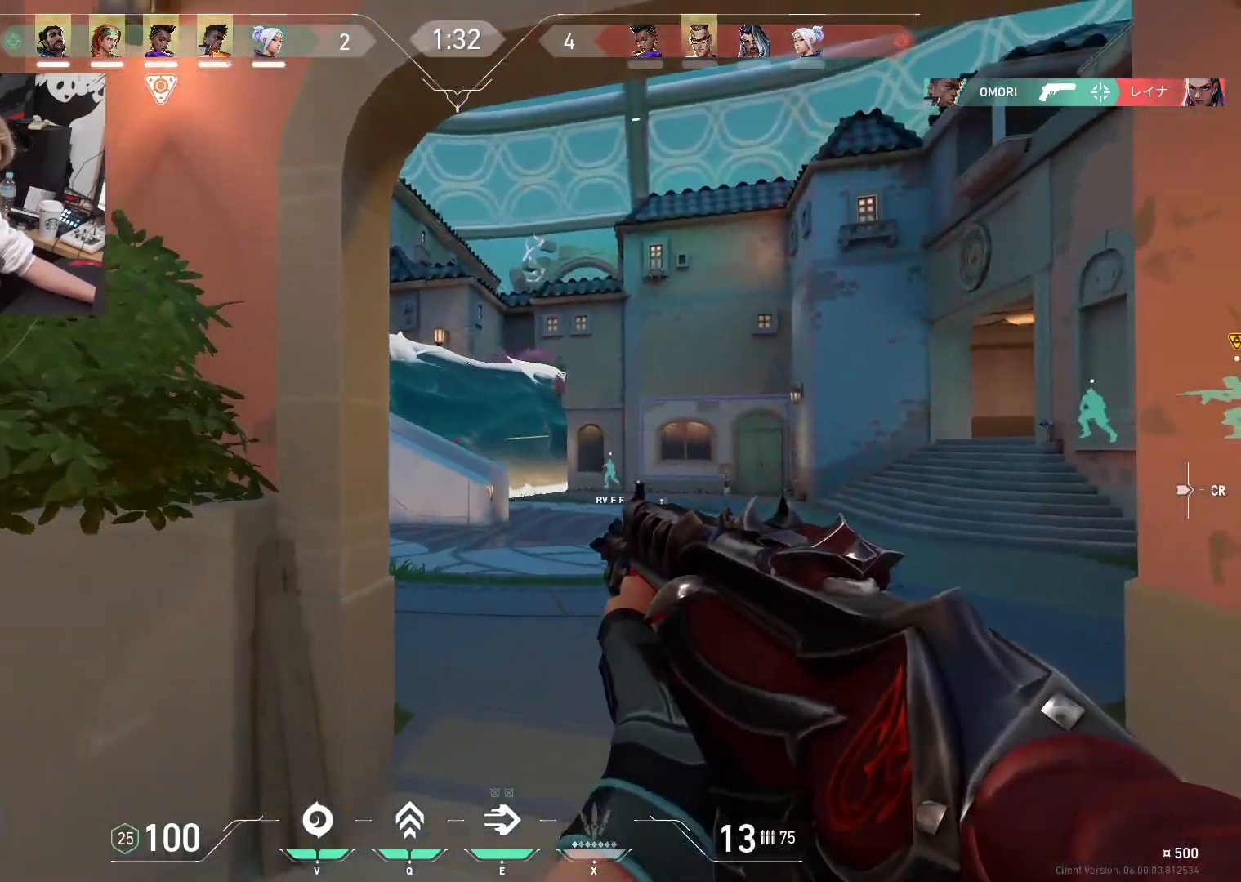
{"keys": ["w"], "events": [[267, "s", "down"], [317, "r", "down"], [400, "r", "up"], [400, "s", "up"], [500, "w", "down"]]}
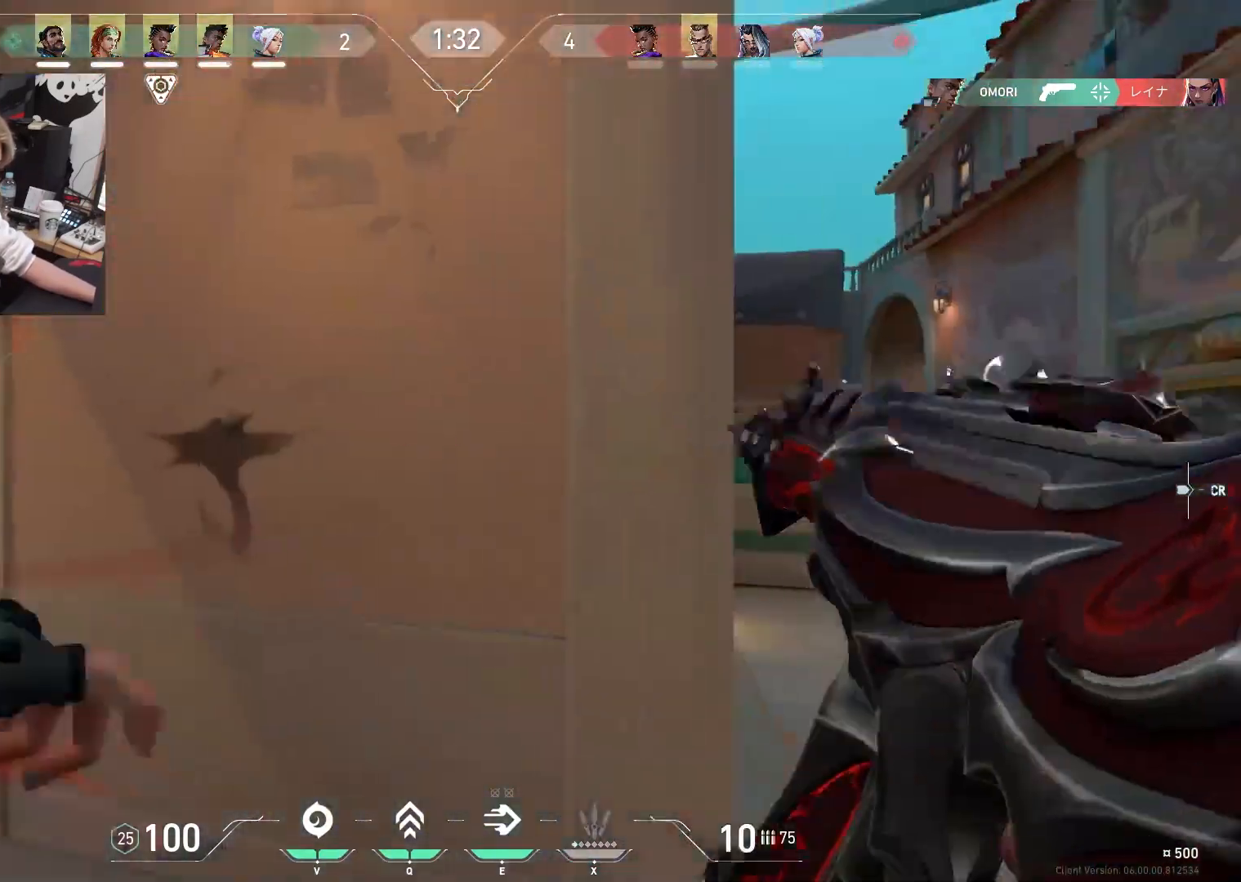
{"keys": ["shift", "w"], "events": [[50, "d", "down"], [383, "d", "up"], [383, "shift", "down"]]}
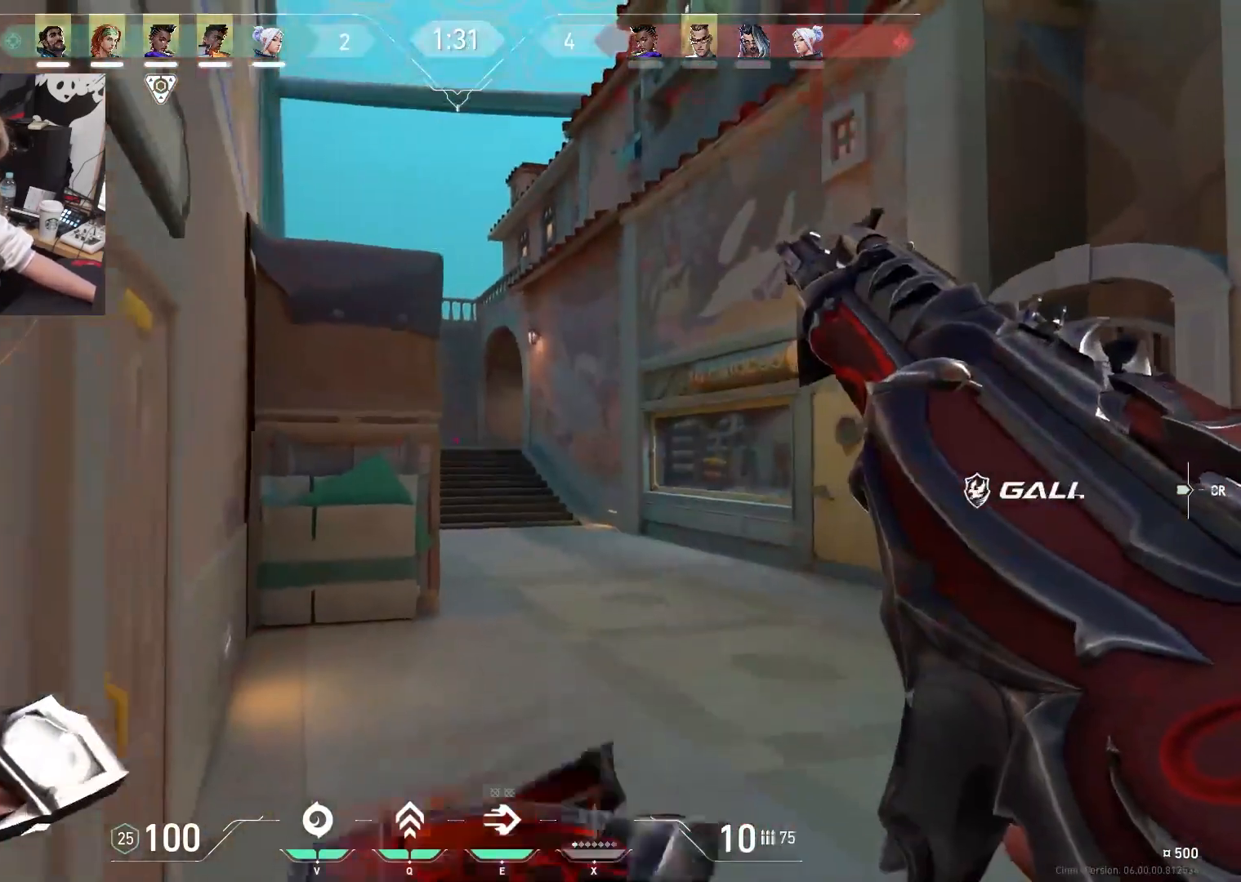
{"keys": ["shift", "tab", "w"], "events": [[250, "tab", "down"]]}
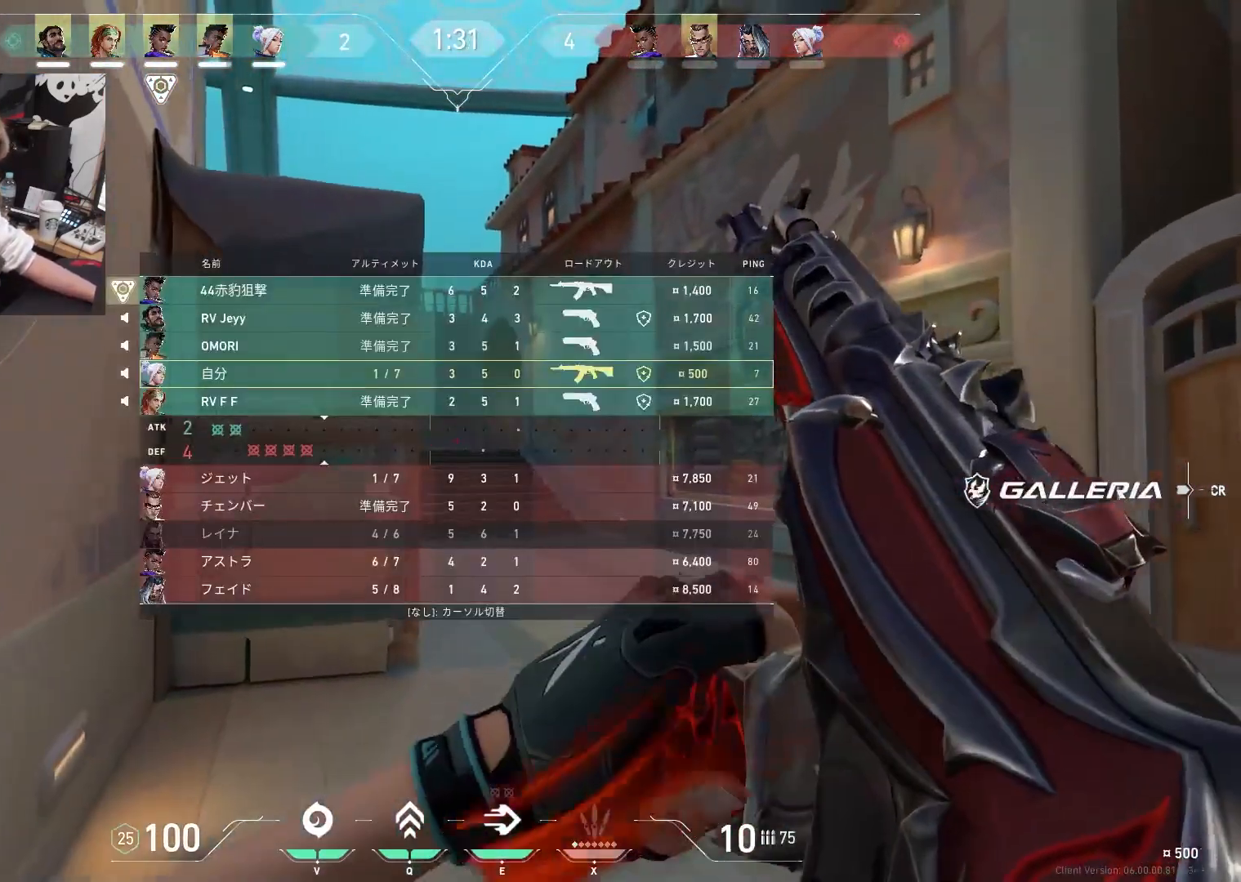
{"keys": ["shift", "w"], "events": [[500, "tab", "up"]]}
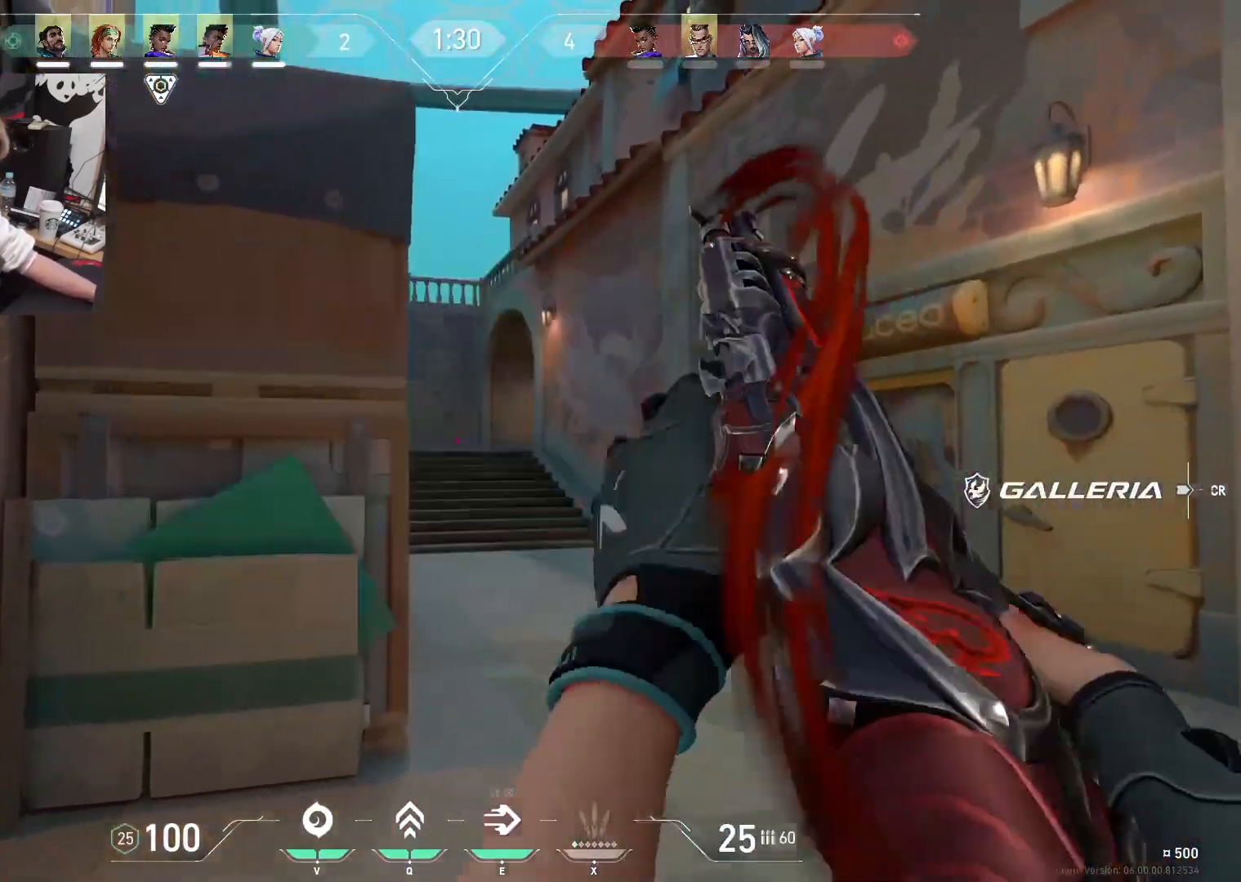
{"keys": ["shift", "w"], "events": []}
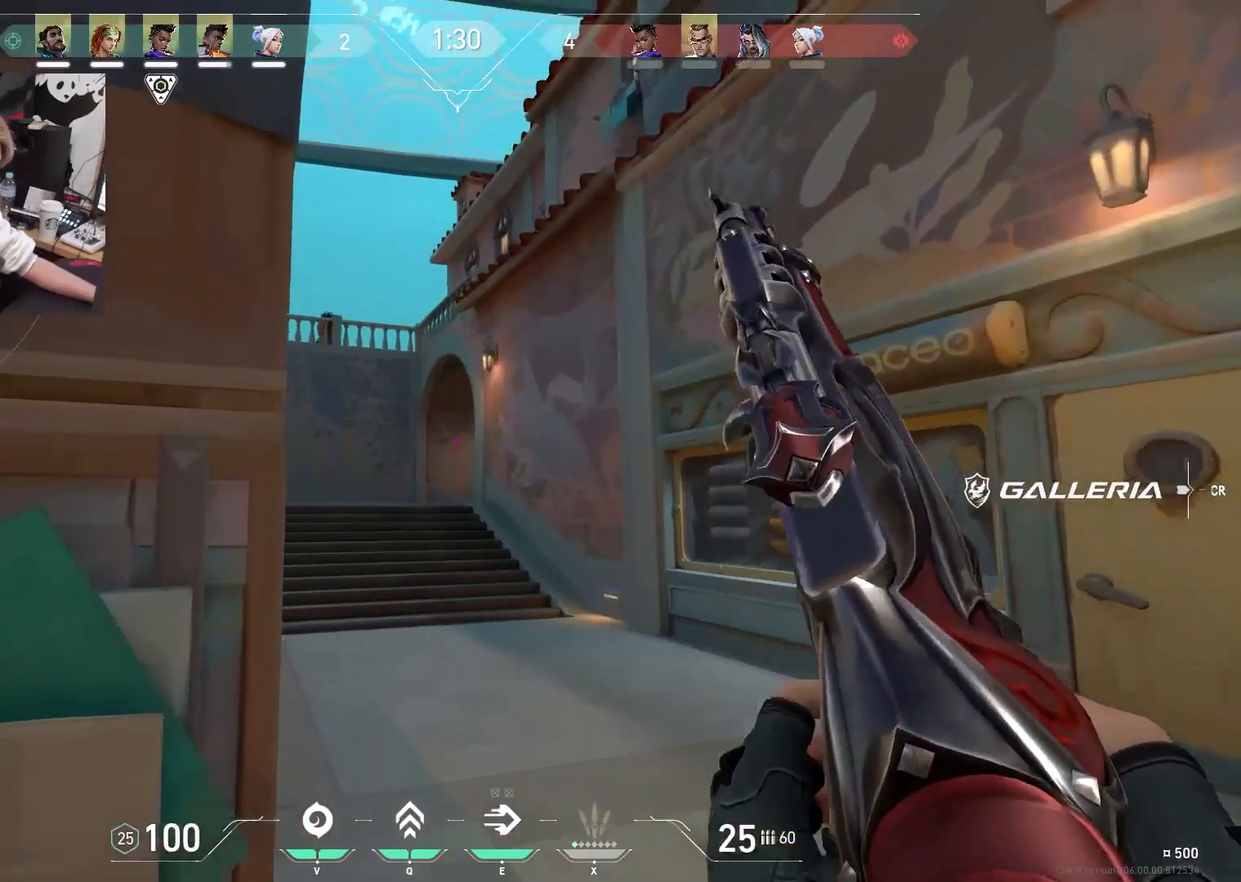
{"keys": ["shift", "w"], "events": []}
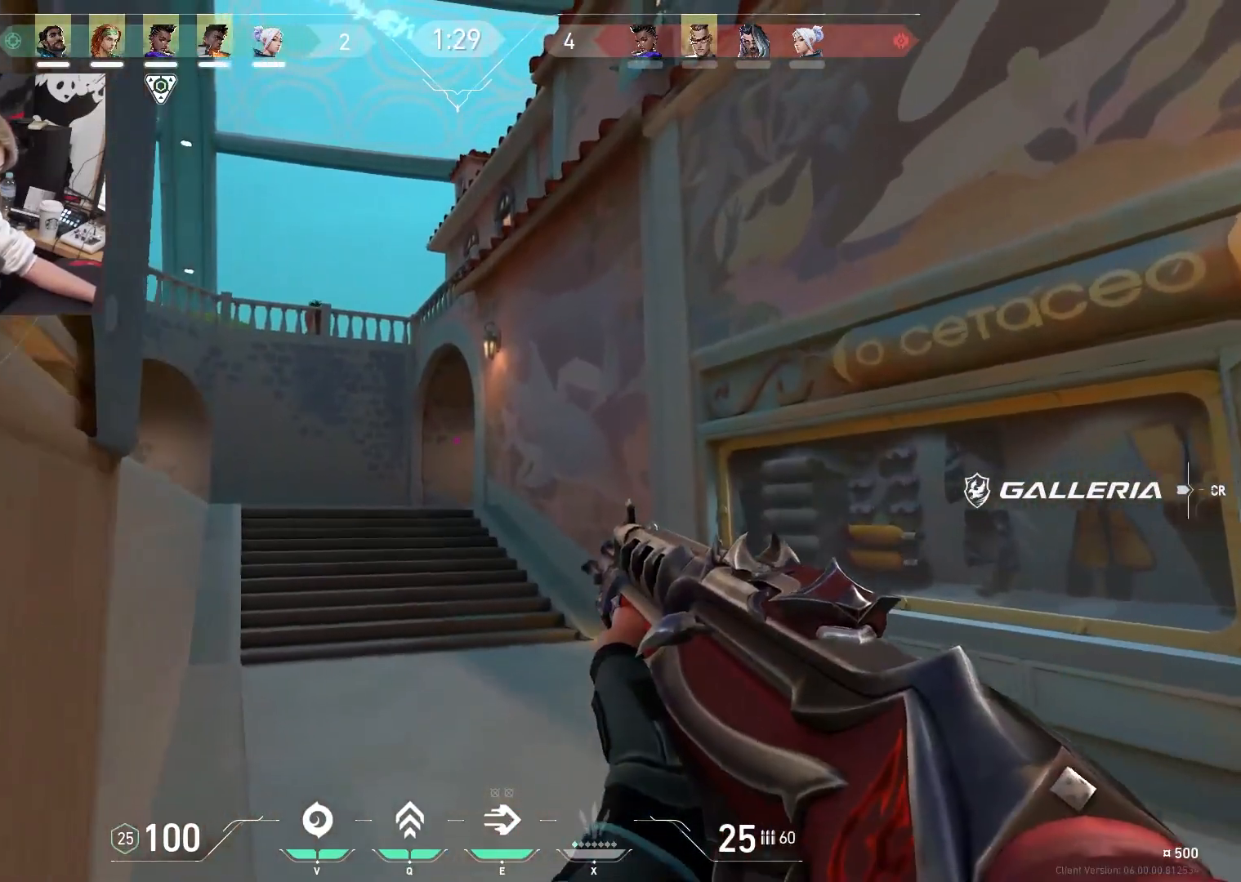
{"keys": ["a", "shift", "w"], "events": [[317, "a", "down"]]}
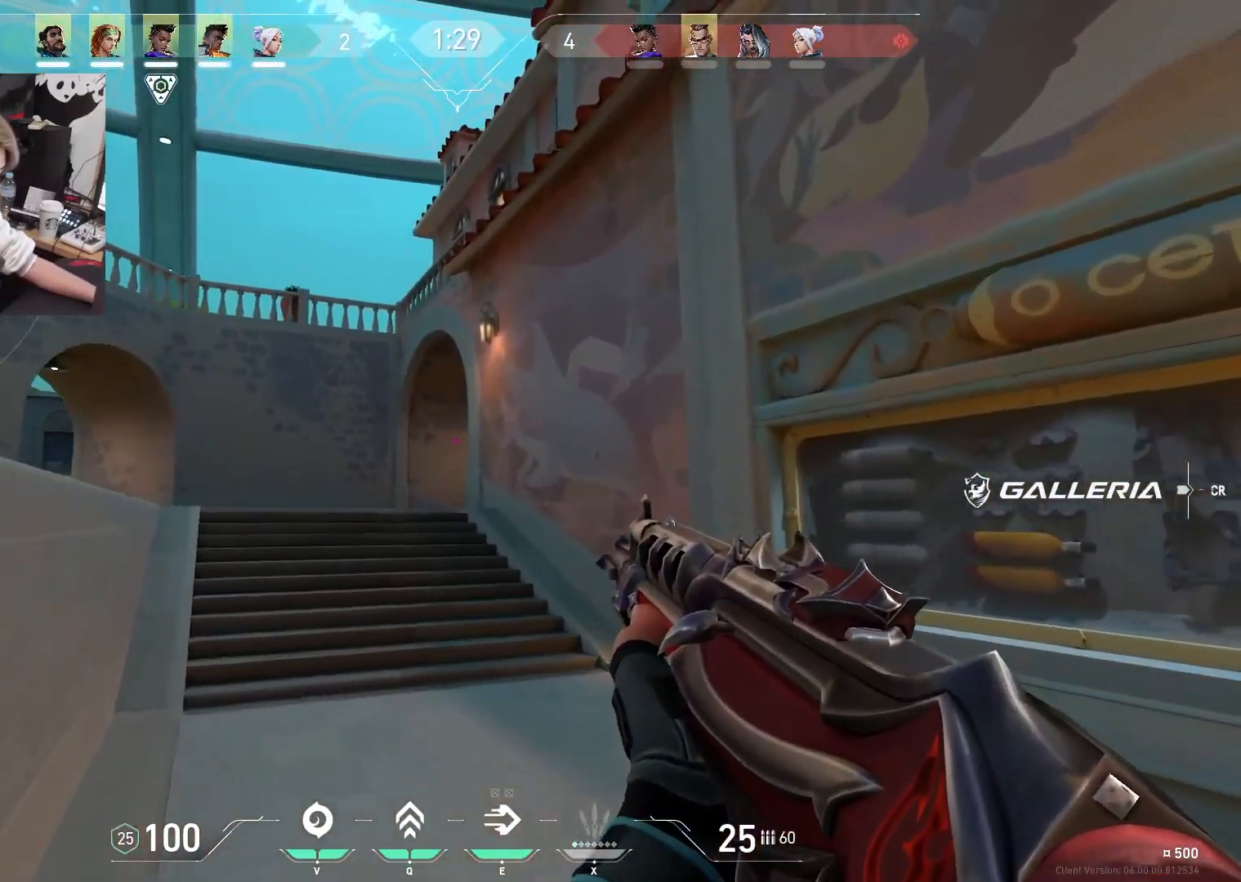
{"keys": ["a", "shift", "w"], "events": [[317, "ctrl", "down"], [383, "ctrl", "up"]]}
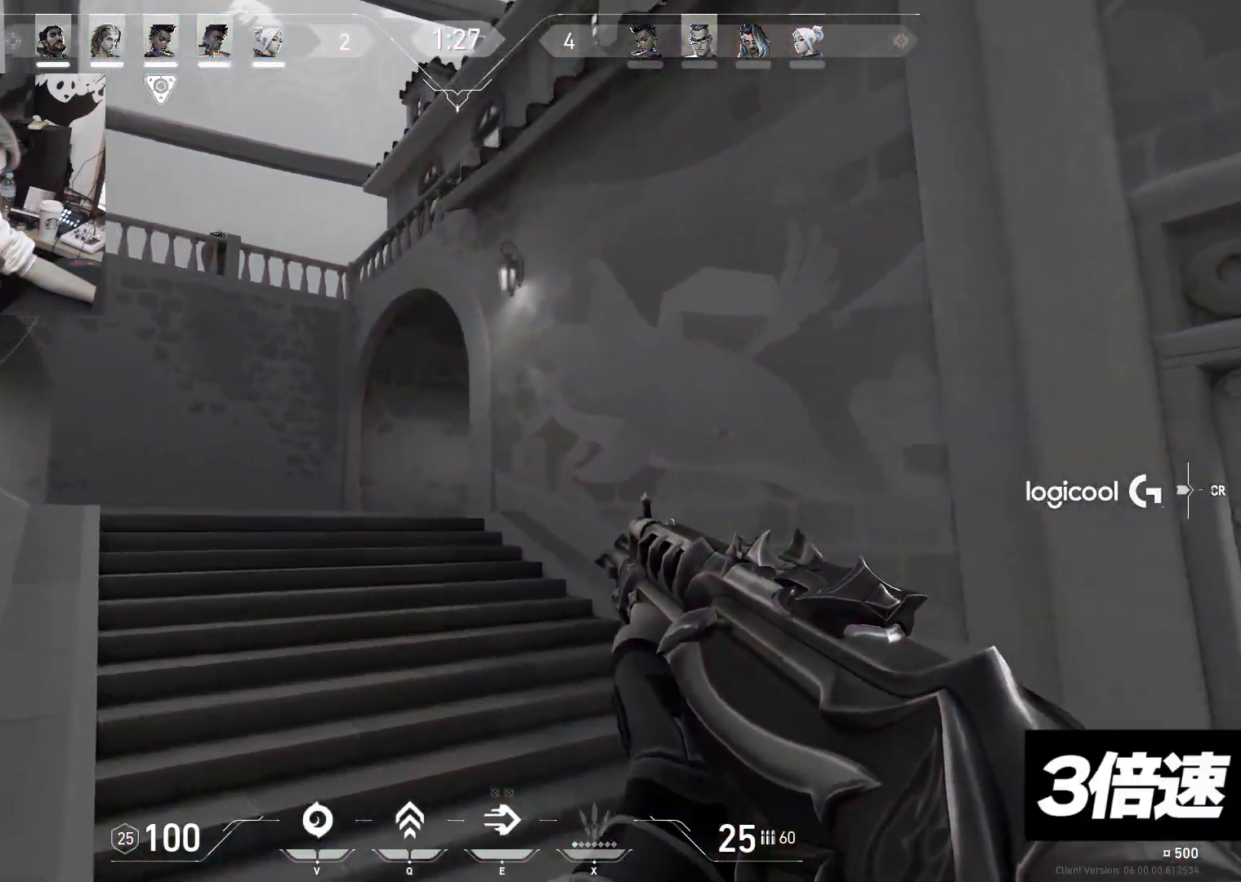
{"keys": ["a", "s", "shift"], "events": [[400, "space", "down"], [433, "w", "up"], [467, "s", "down"], [467, "space", "up"]]}
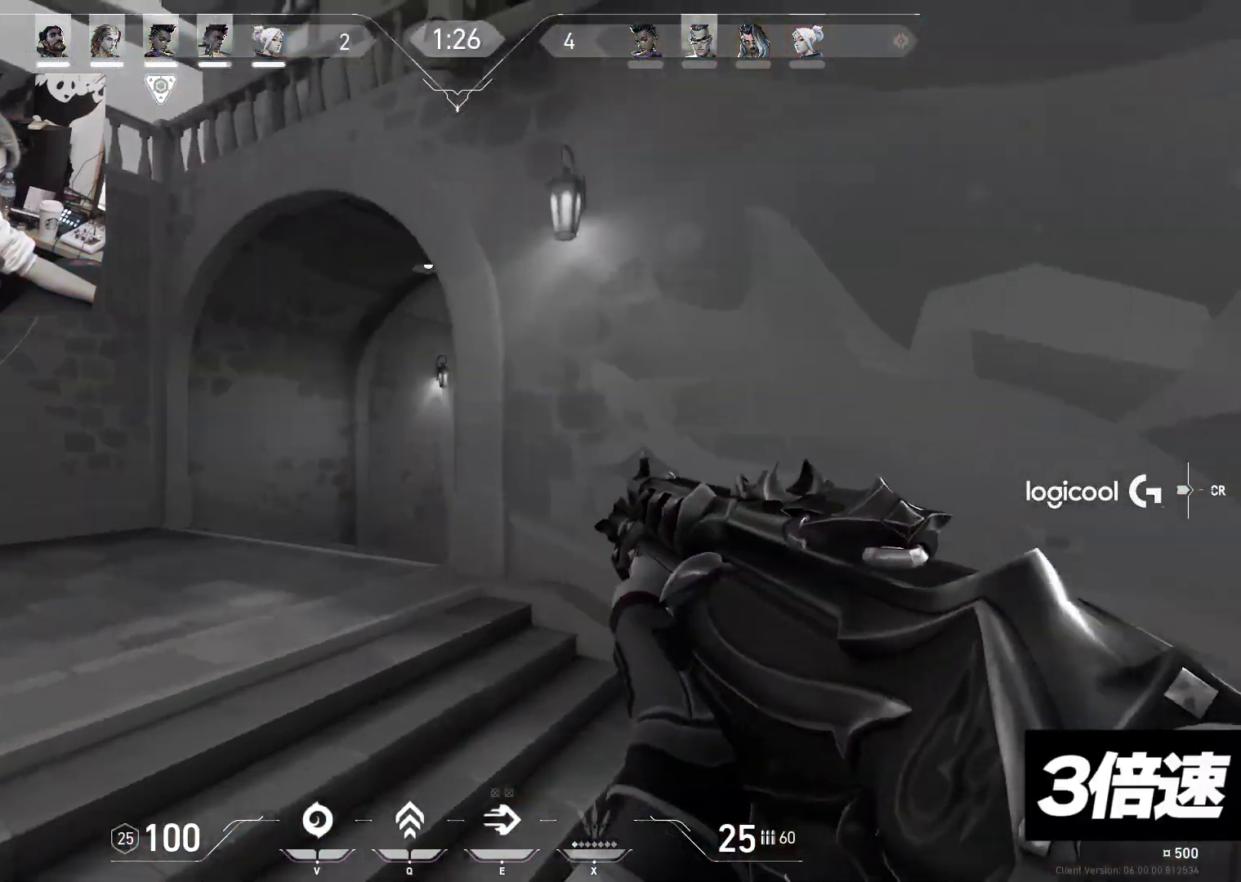
{"keys": ["a", "s", "shift"], "events": [[17, "s", "up"], [100, "s", "down"], [117, "space", "down"], [150, "space", "up"], [167, "a", "up"], [200, "d", "down"], [267, "a", "down"], [267, "d", "up"]]}